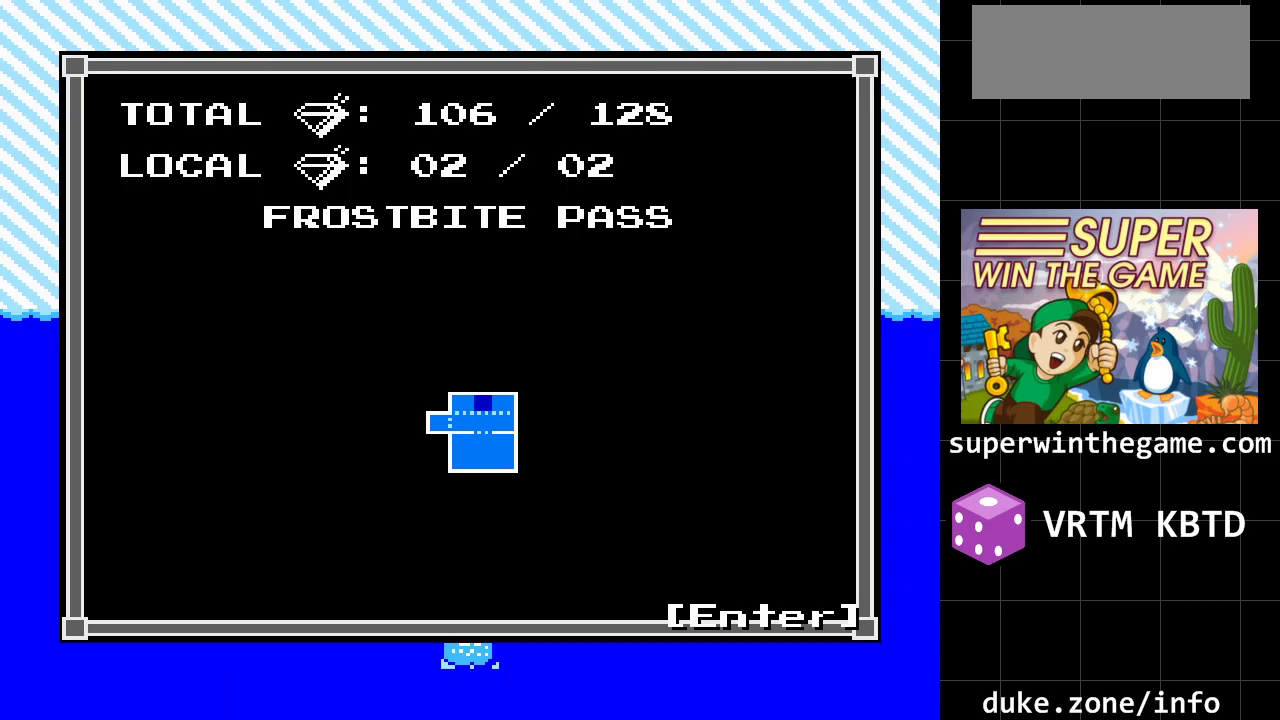
Gameplay with a controller (Xbox layout); each line is a JSON object with the inputs held at the frame after it. "events" lists button and stick changes between this image and that frame as [ms after this image, input, new state], when the widget could be followed in between. Not read: L1 L2 L3 R1 R2 R3.
{"buttons": [], "events": []}
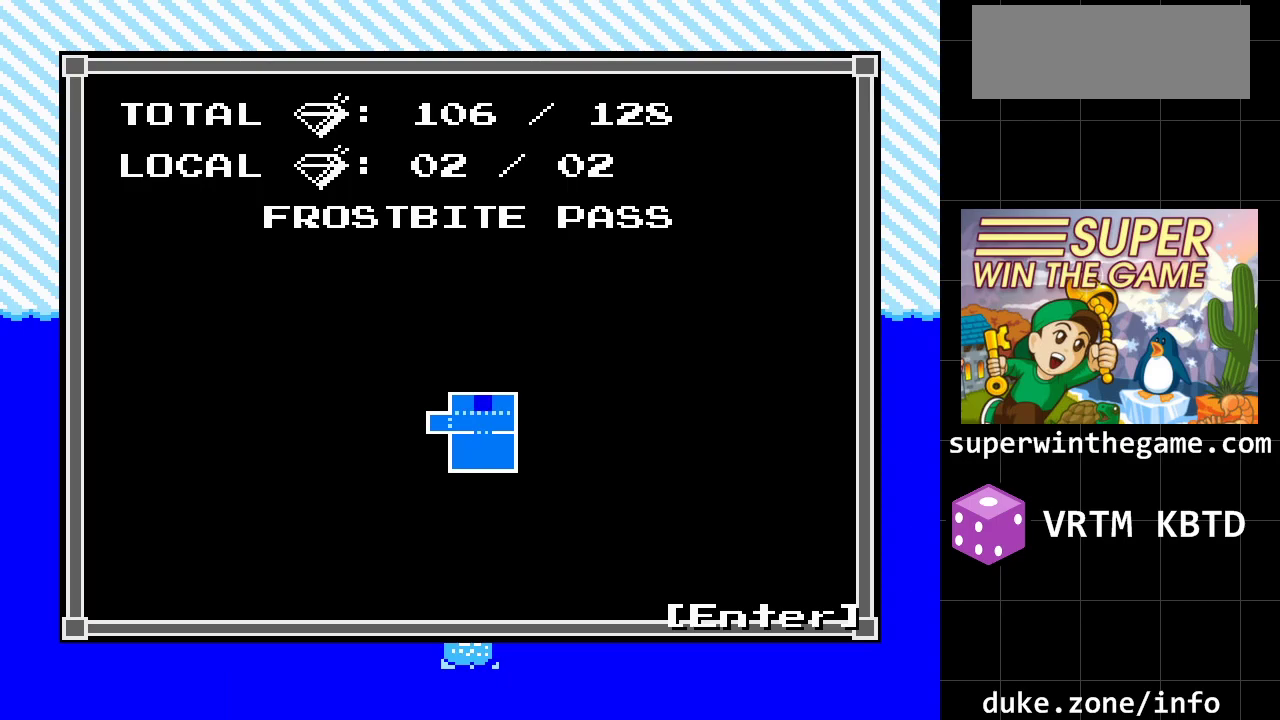
{"buttons": ["Z", "DPAD_LEFT"], "events": [[483, "Z", "down"], [500, "DPAD_LEFT", "down"]]}
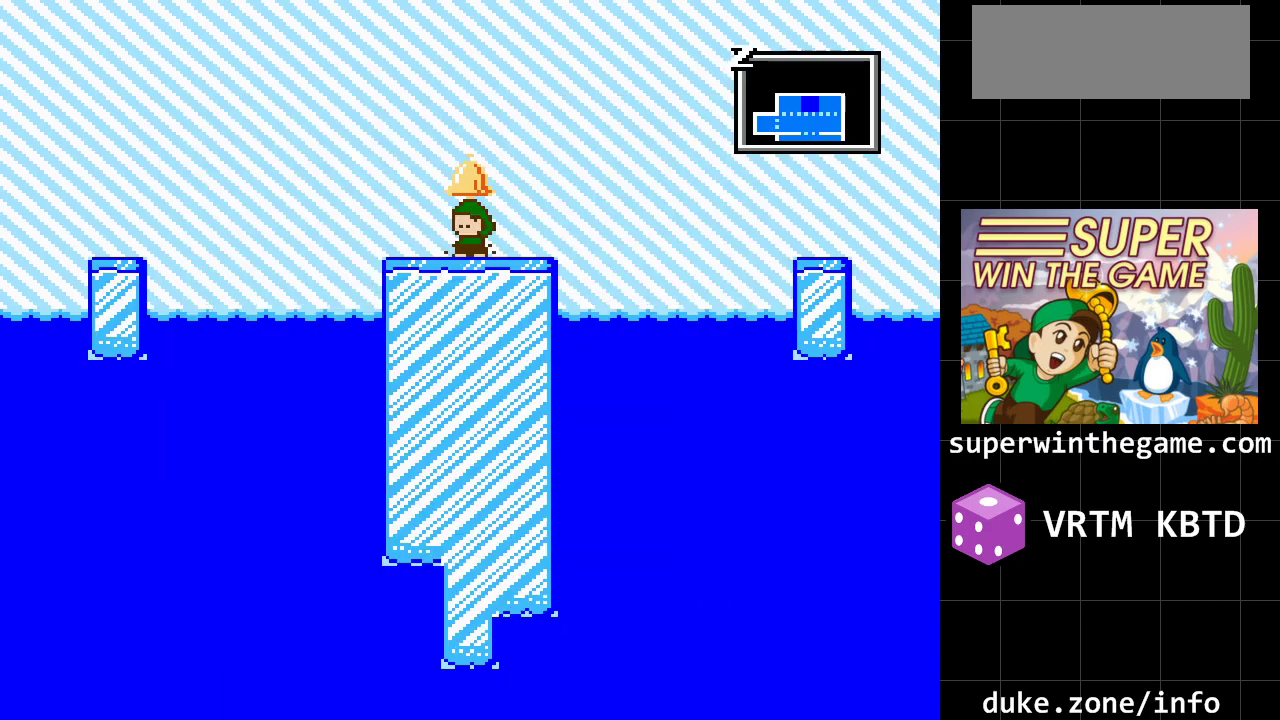
{"buttons": ["DPAD_LEFT"], "events": [[67, "Z", "up"]]}
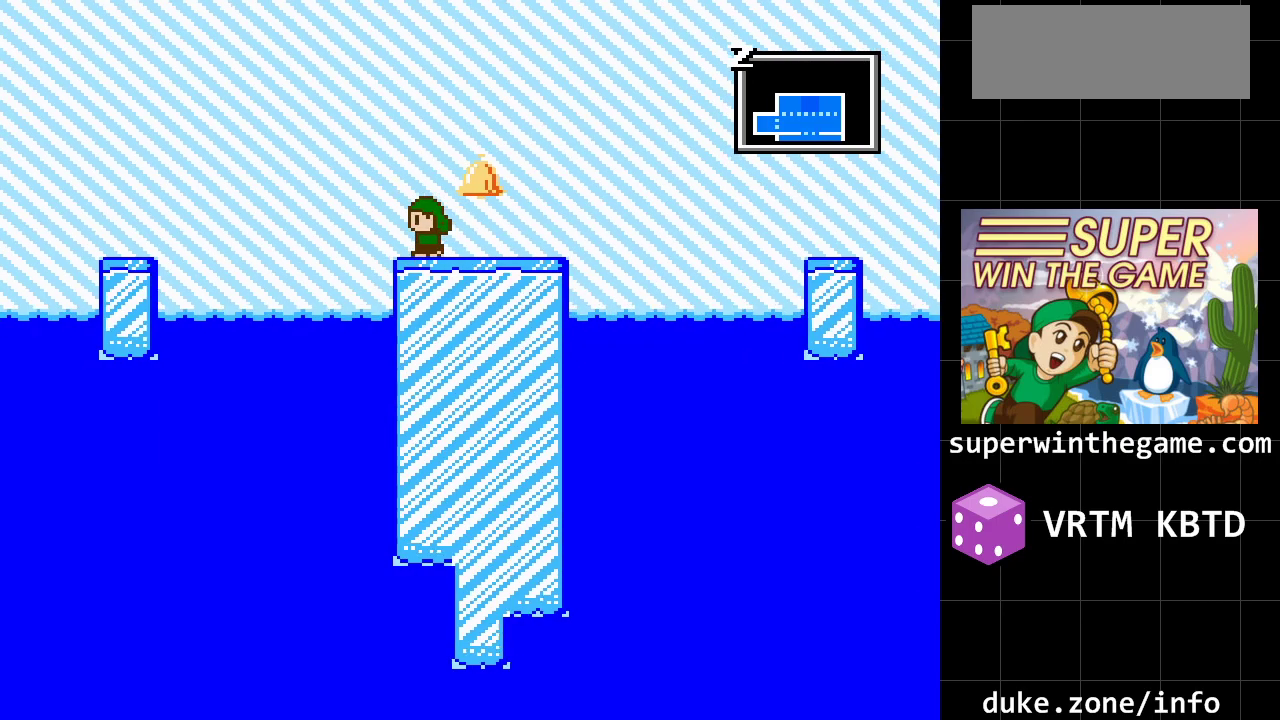
{"buttons": ["DPAD_LEFT"], "events": [[83, "A", "down"], [367, "A", "up"]]}
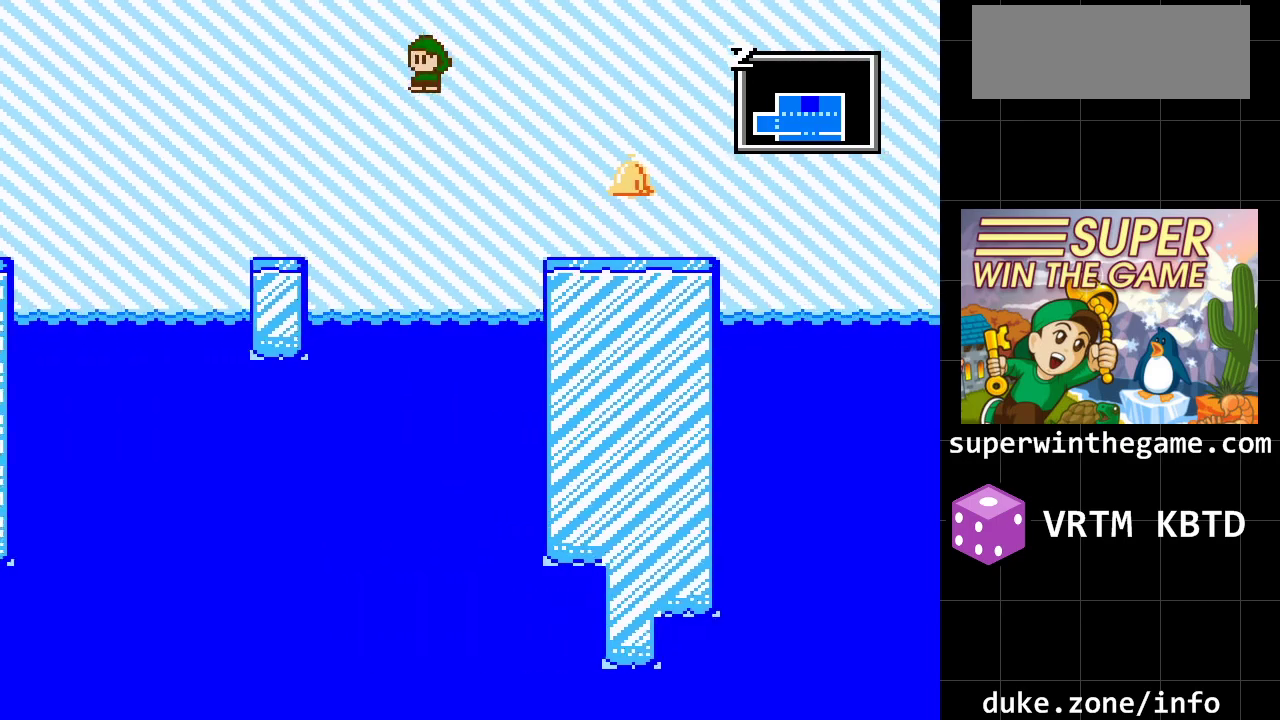
{"buttons": [], "events": [[67, "A", "down"], [183, "A", "up"], [417, "DPAD_LEFT", "up"]]}
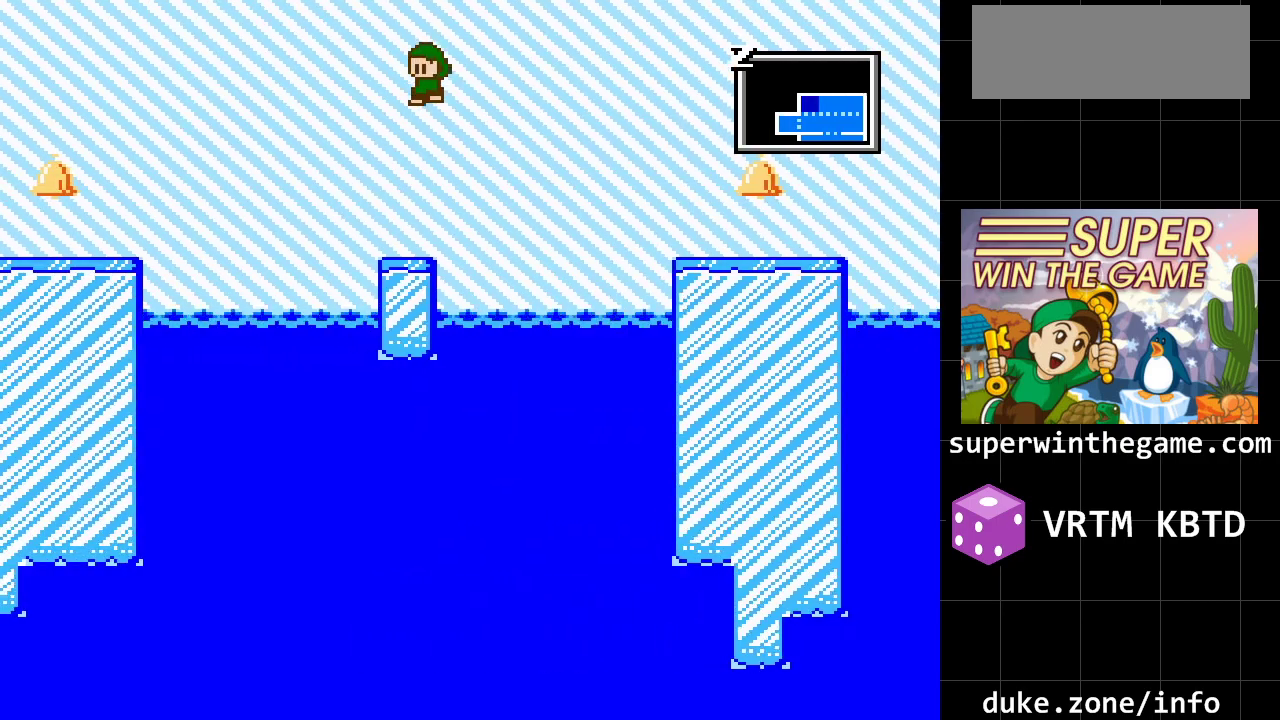
{"buttons": ["DPAD_LEFT"], "events": [[83, "DPAD_LEFT", "down"], [267, "A", "down"], [483, "A", "up"]]}
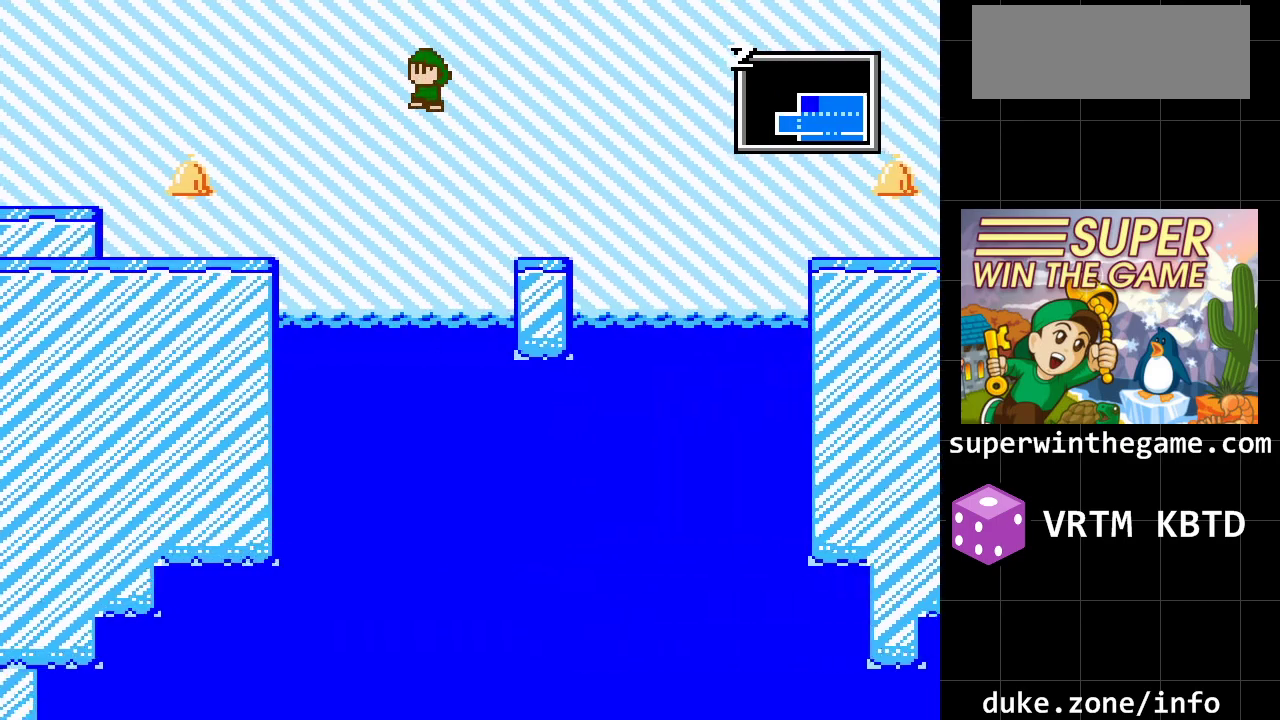
{"buttons": ["DPAD_LEFT"], "events": [[217, "DPAD_LEFT", "up"], [500, "DPAD_LEFT", "down"]]}
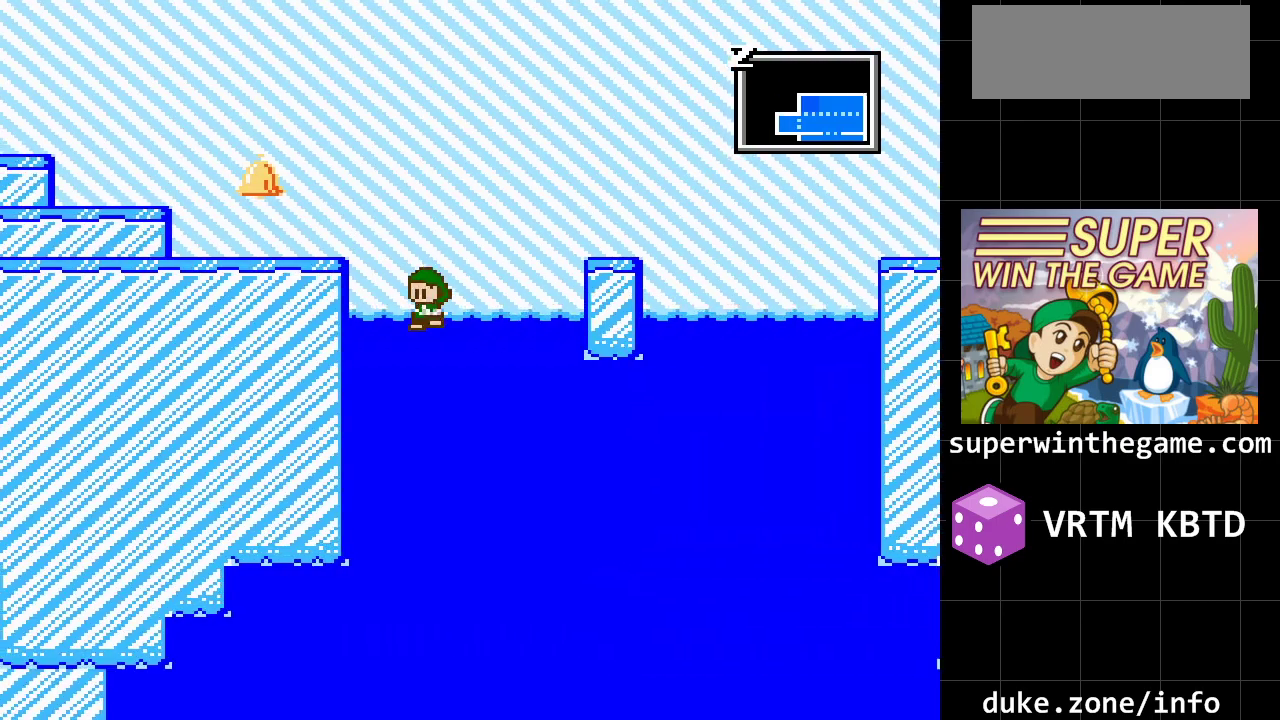
{"buttons": ["DPAD_LEFT"], "events": []}
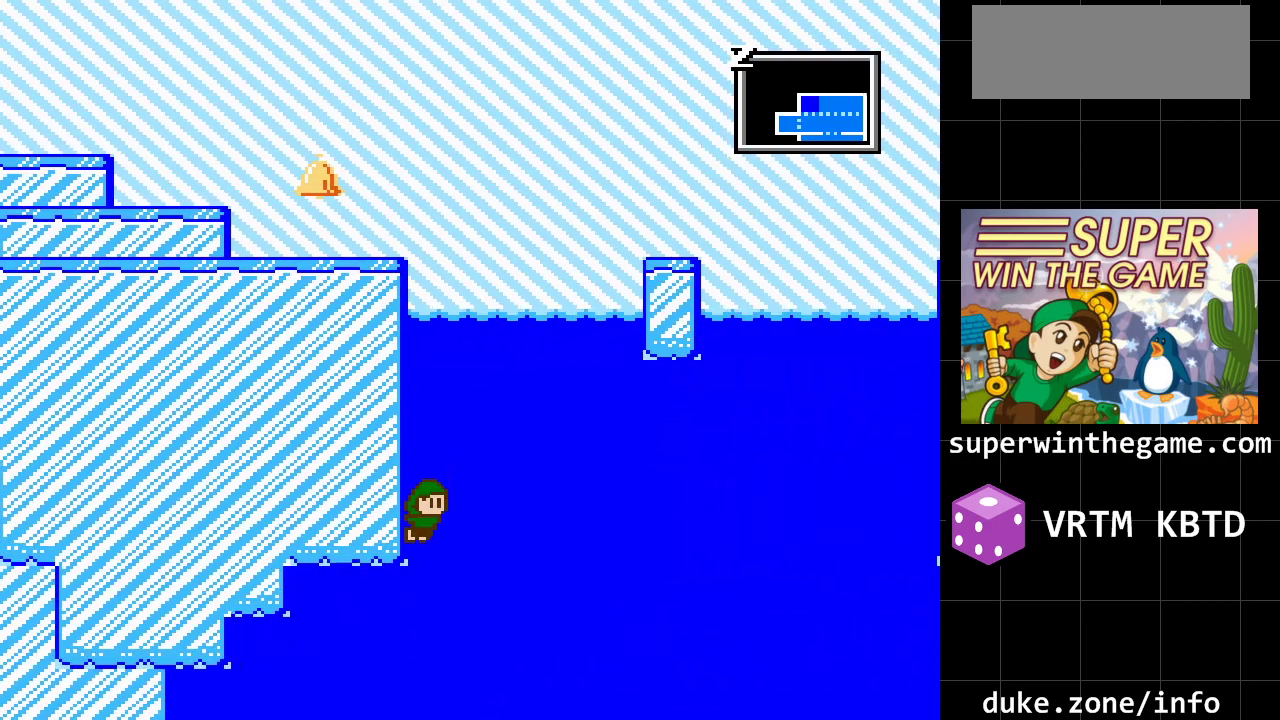
{"buttons": ["DPAD_LEFT"], "events": []}
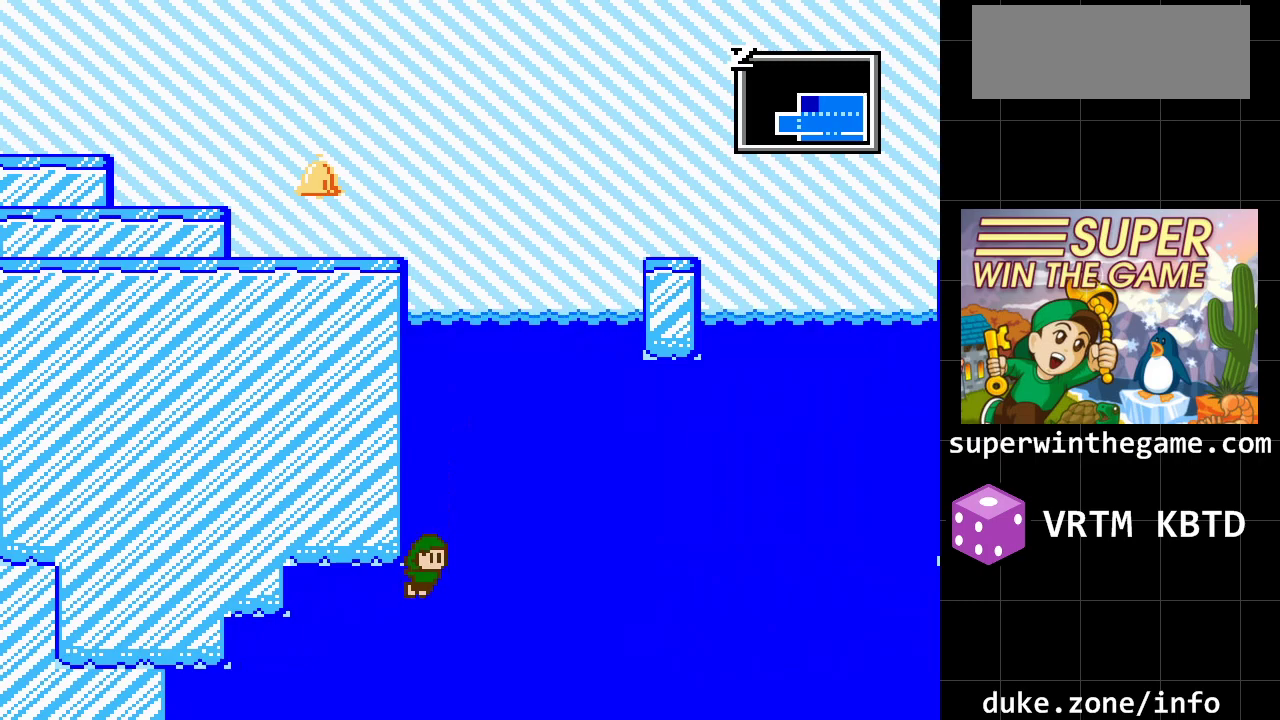
{"buttons": ["DPAD_LEFT"], "events": []}
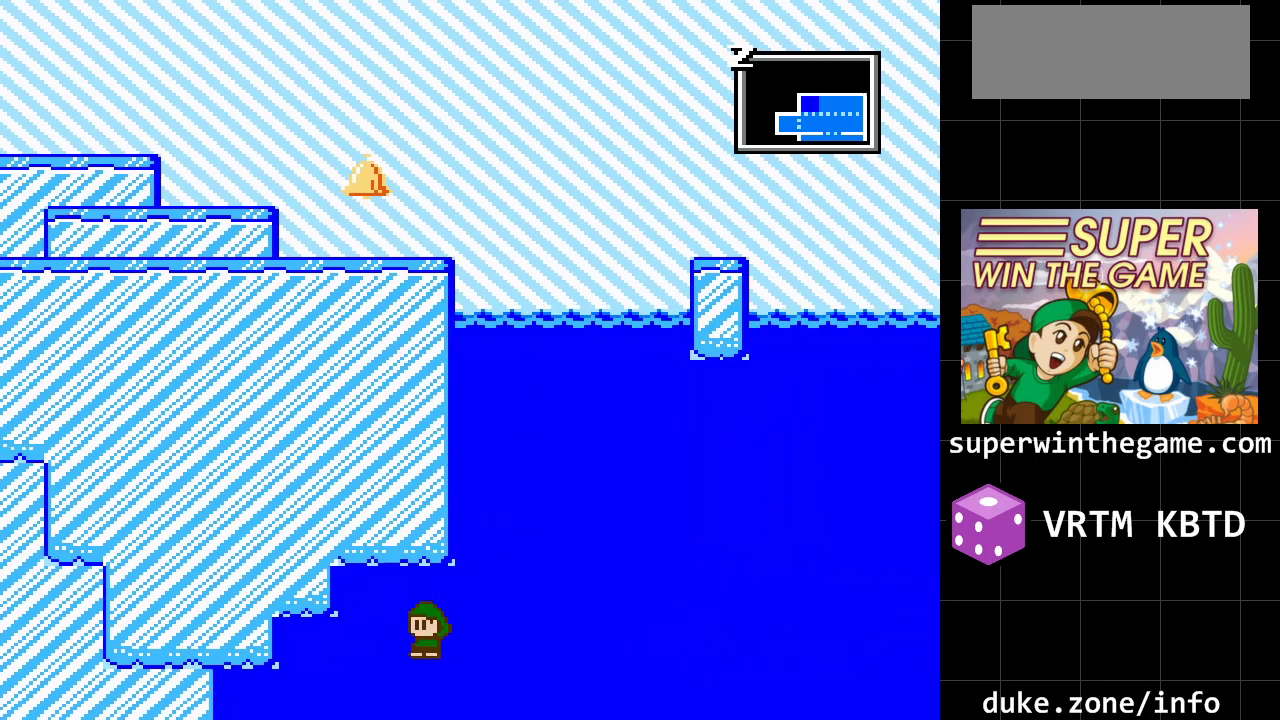
{"buttons": ["DPAD_LEFT"], "events": []}
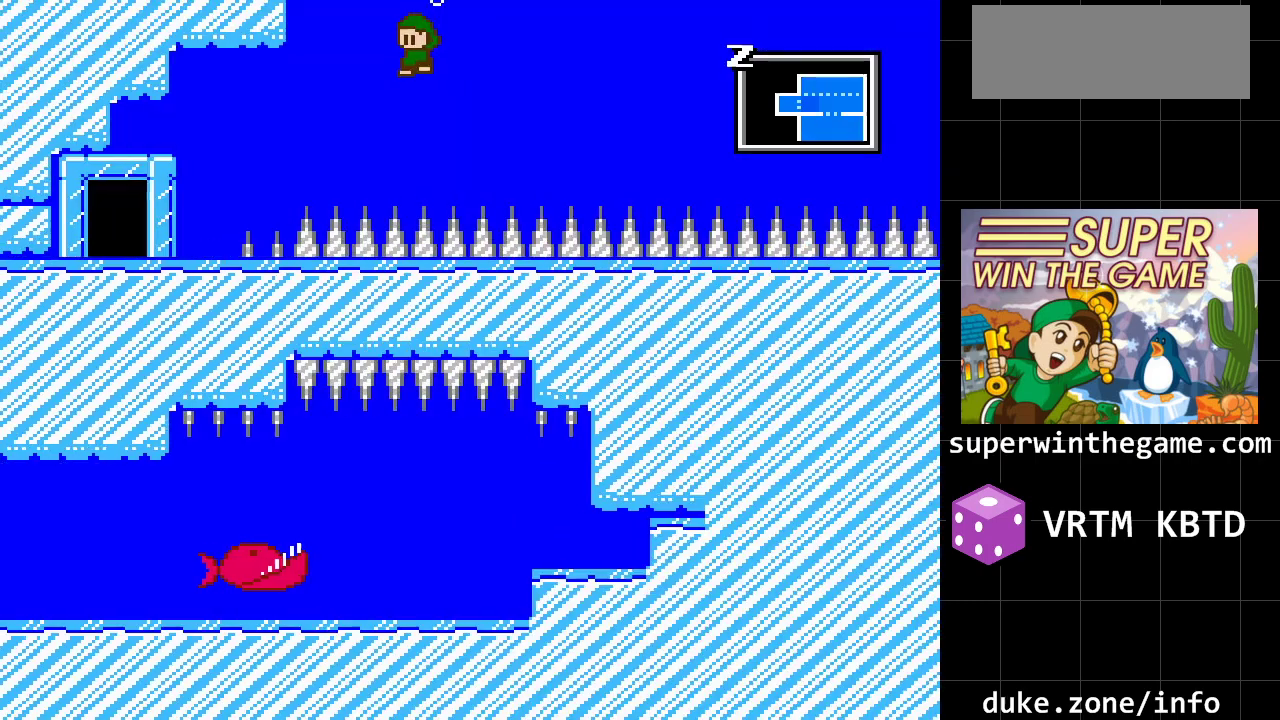
{"buttons": ["DPAD_LEFT"], "events": [[150, "A", "down"], [283, "A", "up"]]}
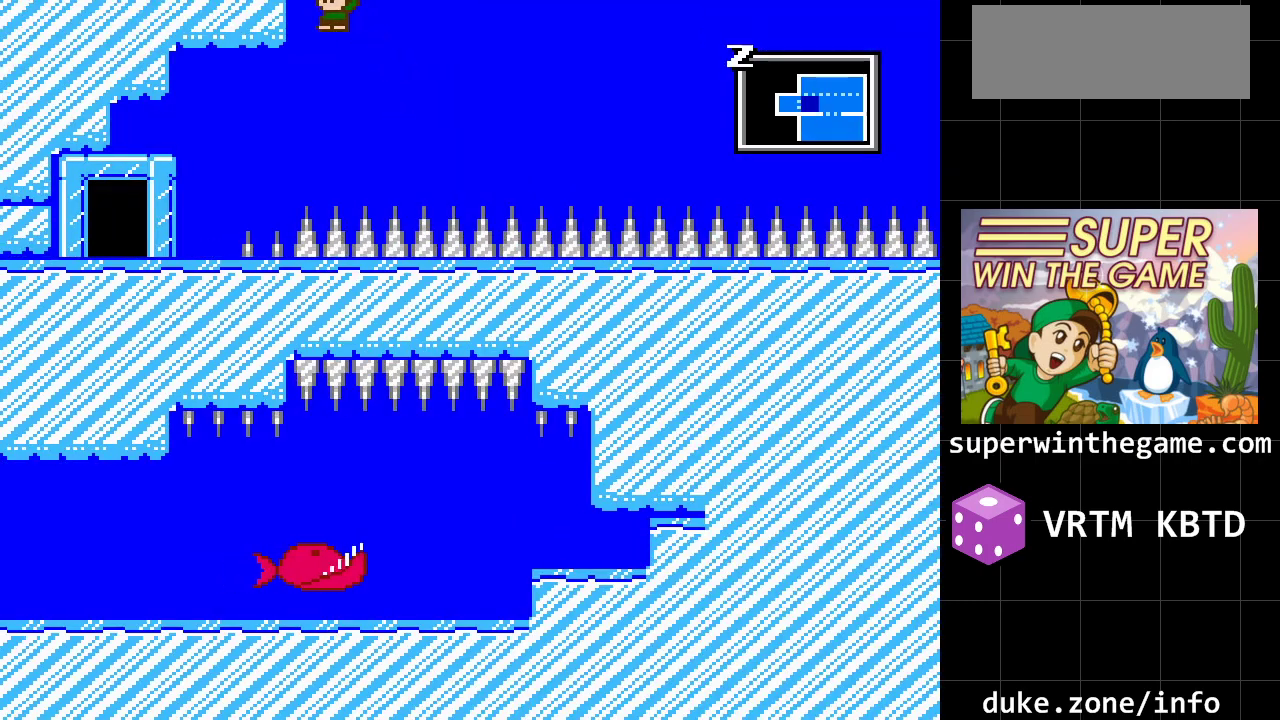
{"buttons": ["DPAD_LEFT"], "events": []}
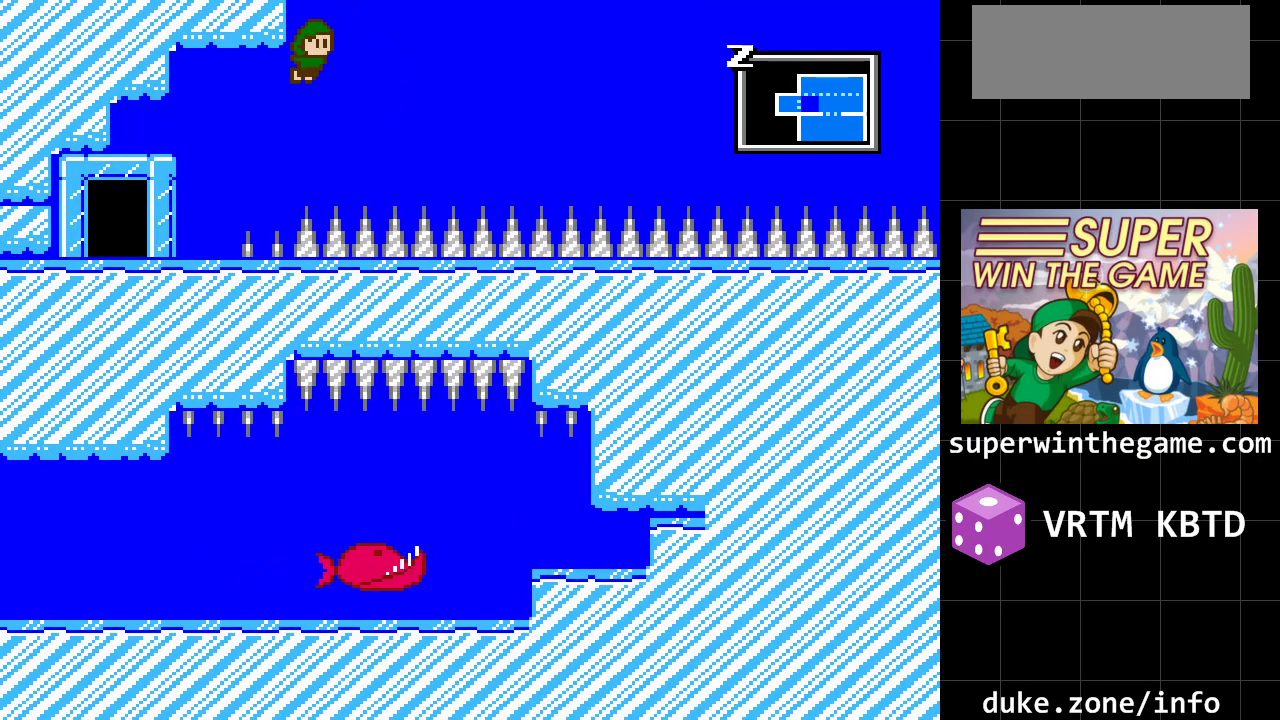
{"buttons": ["DPAD_LEFT"], "events": []}
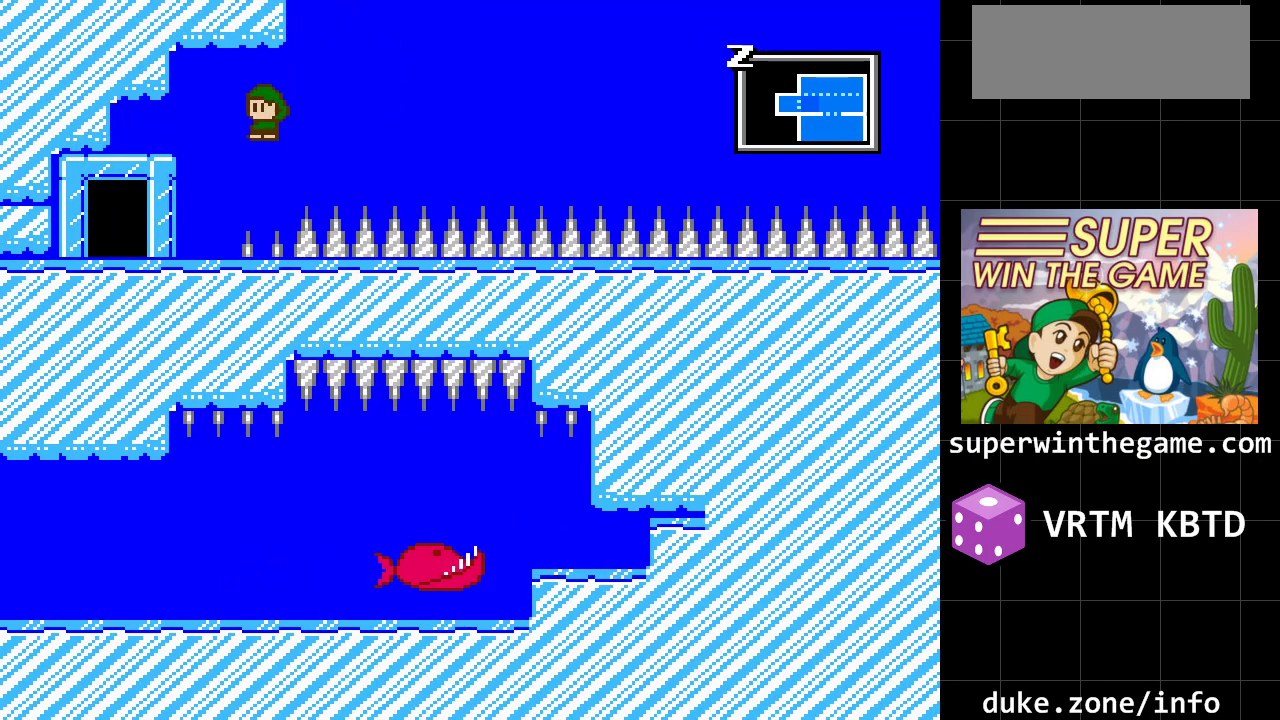
{"buttons": ["DPAD_LEFT"], "events": [[183, "A", "down"], [283, "A", "up"]]}
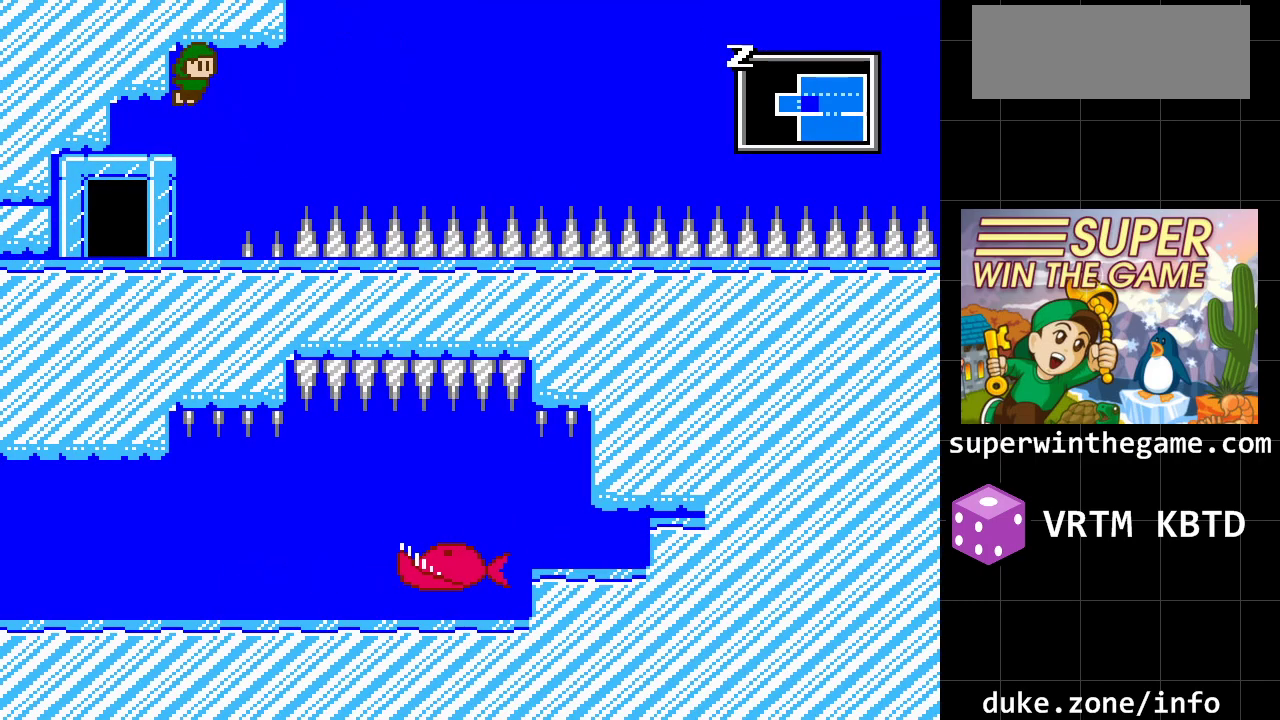
{"buttons": ["DPAD_LEFT"], "events": []}
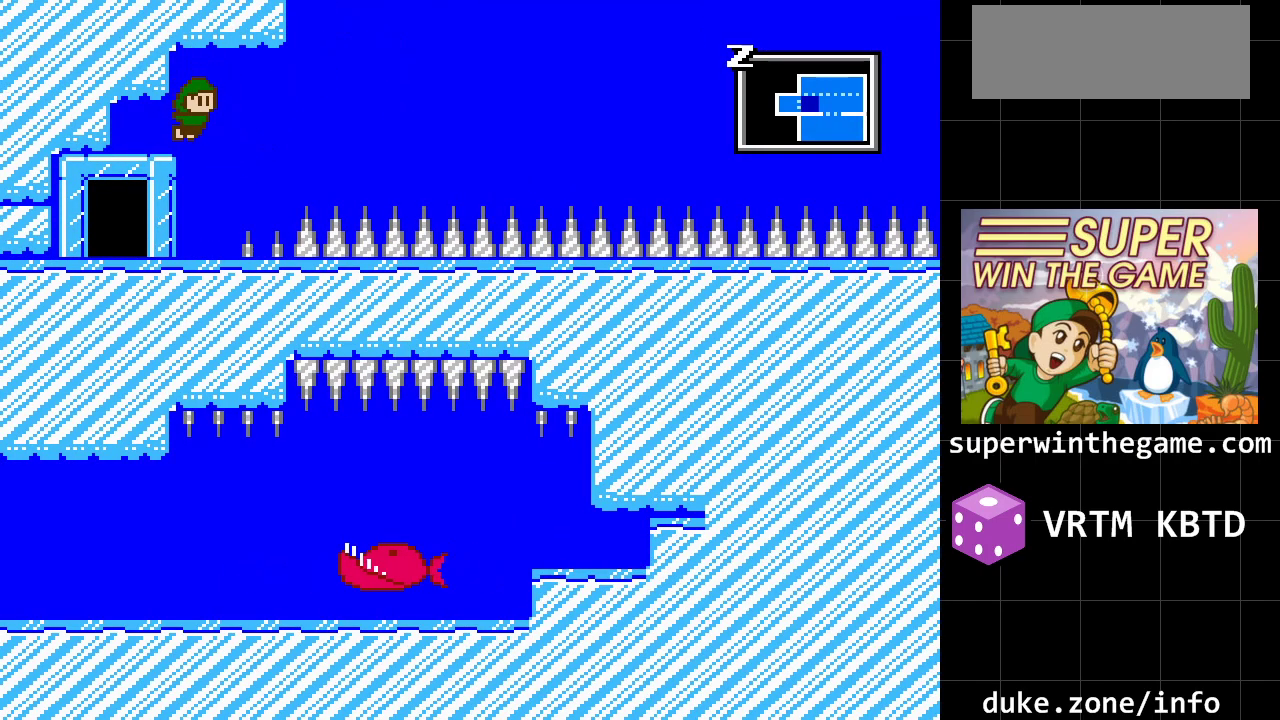
{"buttons": ["DPAD_LEFT"], "events": []}
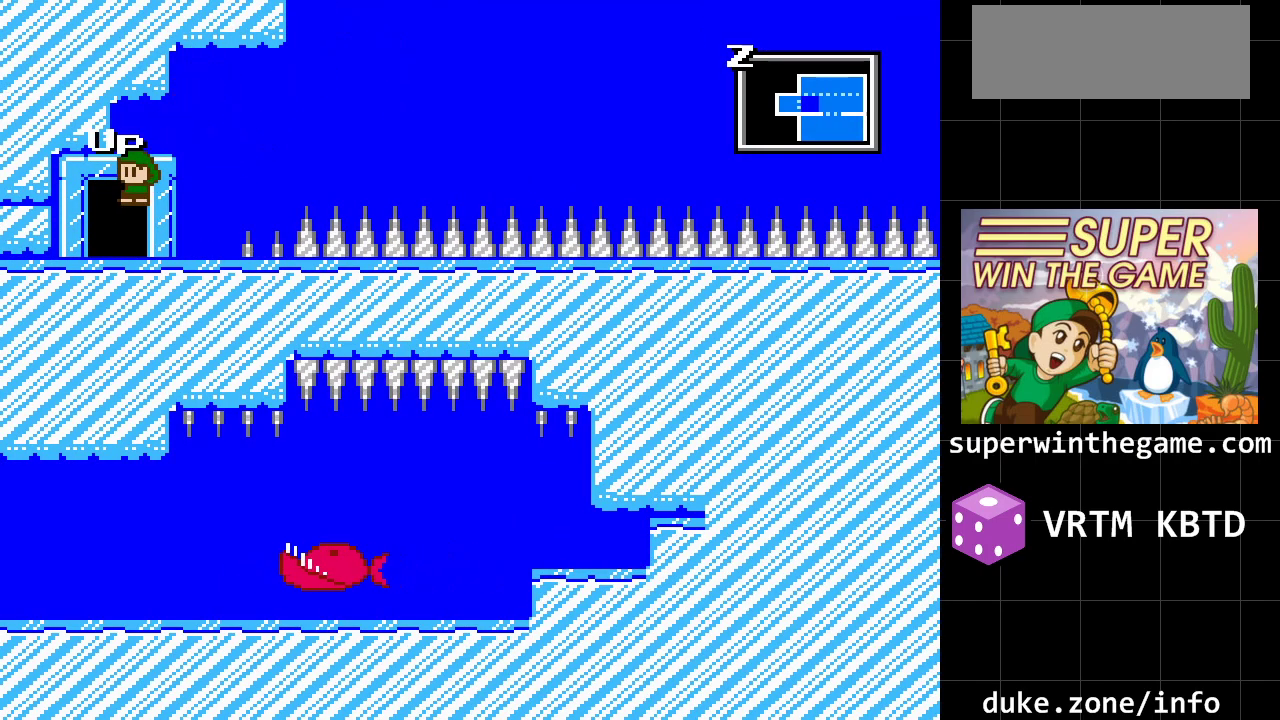
{"buttons": ["DPAD_LEFT"], "events": []}
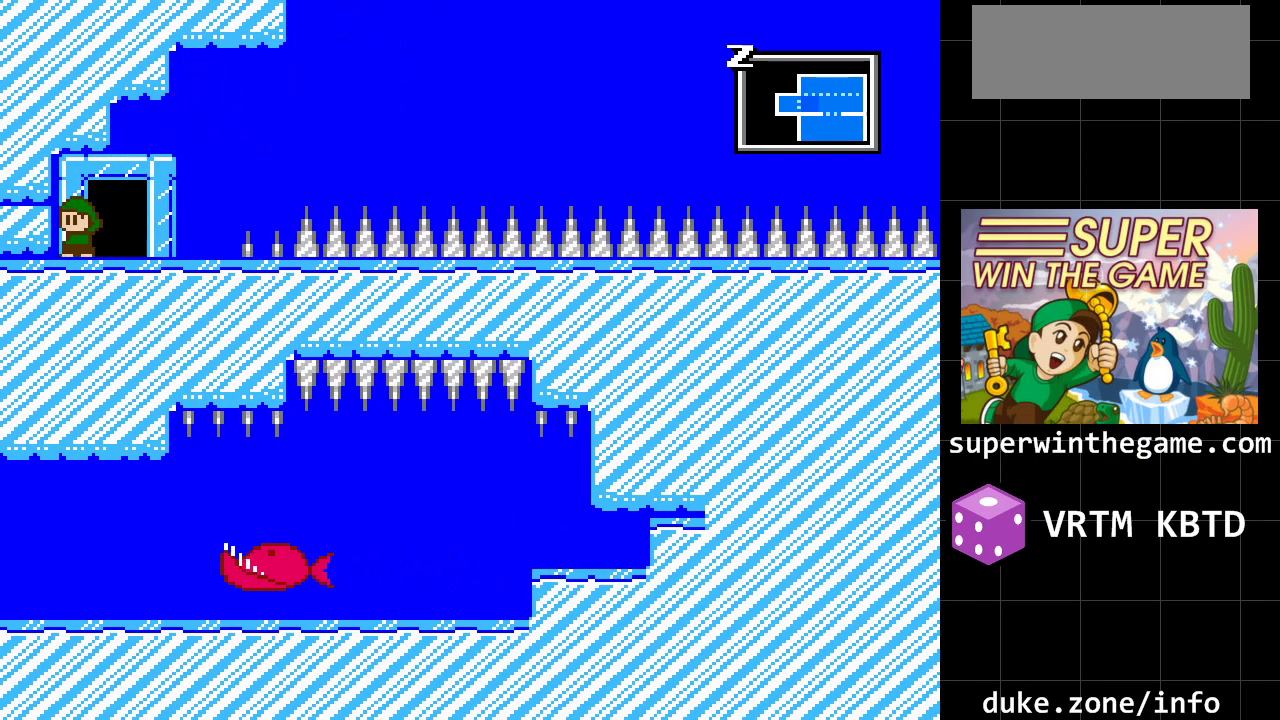
{"buttons": ["DPAD_RIGHT"], "events": [[300, "DPAD_LEFT", "up"], [300, "DPAD_UP", "down"], [333, "DPAD_UP", "up"], [383, "DPAD_RIGHT", "down"]]}
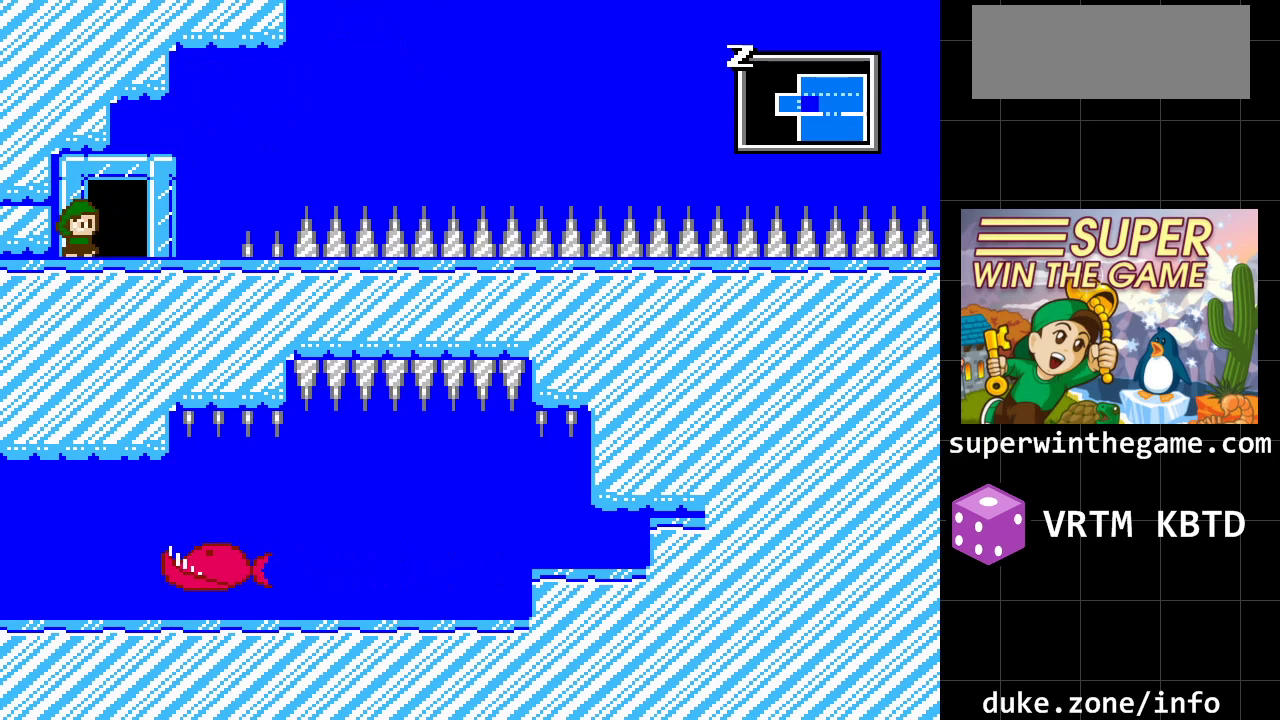
{"buttons": ["DPAD_UP"], "events": [[250, "DPAD_RIGHT", "up"], [250, "DPAD_UP", "down"]]}
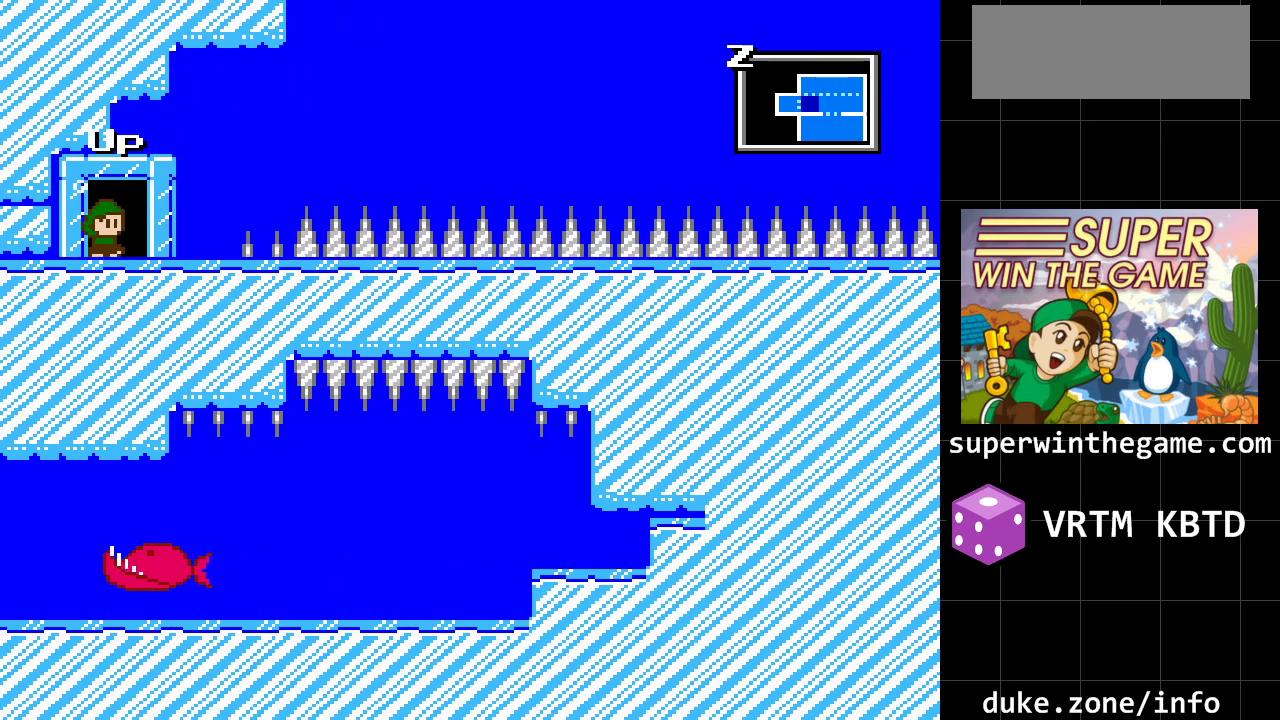
{"buttons": [], "events": [[33, "DPAD_UP", "up"], [217, "DPAD_RIGHT", "down"], [250, "DPAD_UP", "down"], [283, "DPAD_RIGHT", "up"], [483, "DPAD_UP", "up"]]}
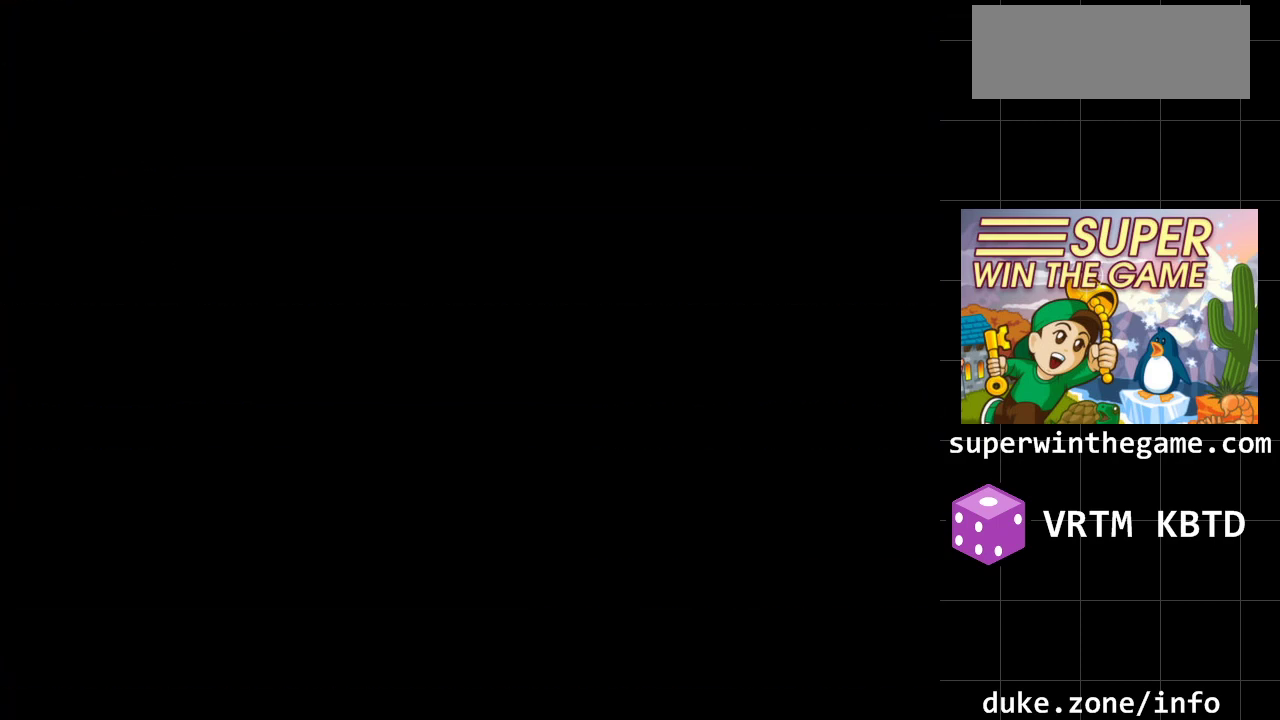
{"buttons": ["DPAD_LEFT"], "events": [[267, "DPAD_LEFT", "down"]]}
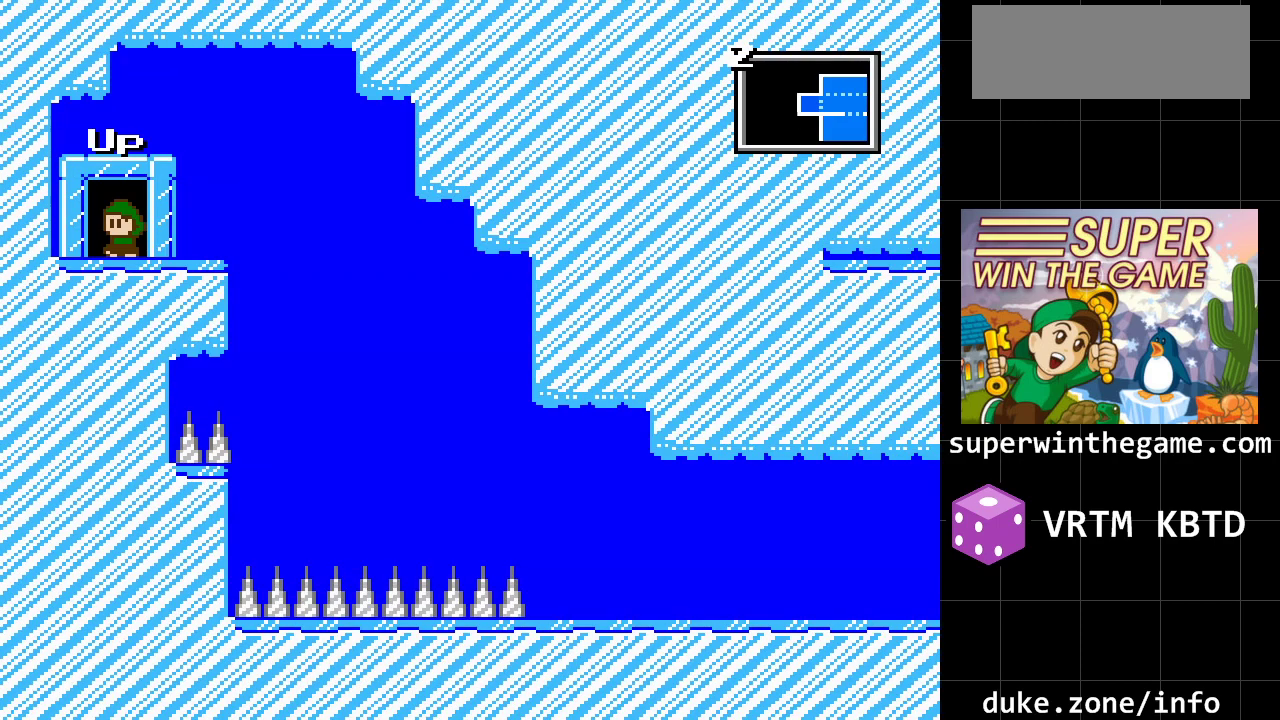
{"buttons": ["DPAD_LEFT"], "events": []}
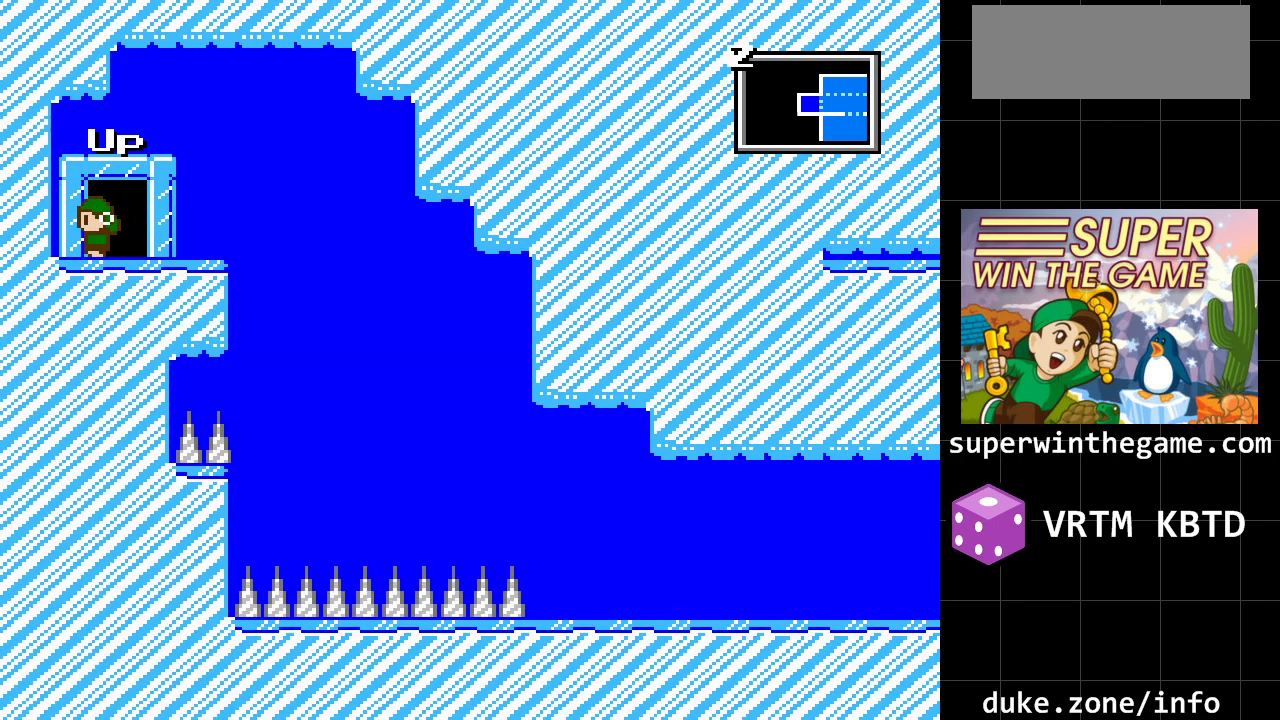
{"buttons": ["A", "DPAD_LEFT"], "events": [[417, "A", "down"]]}
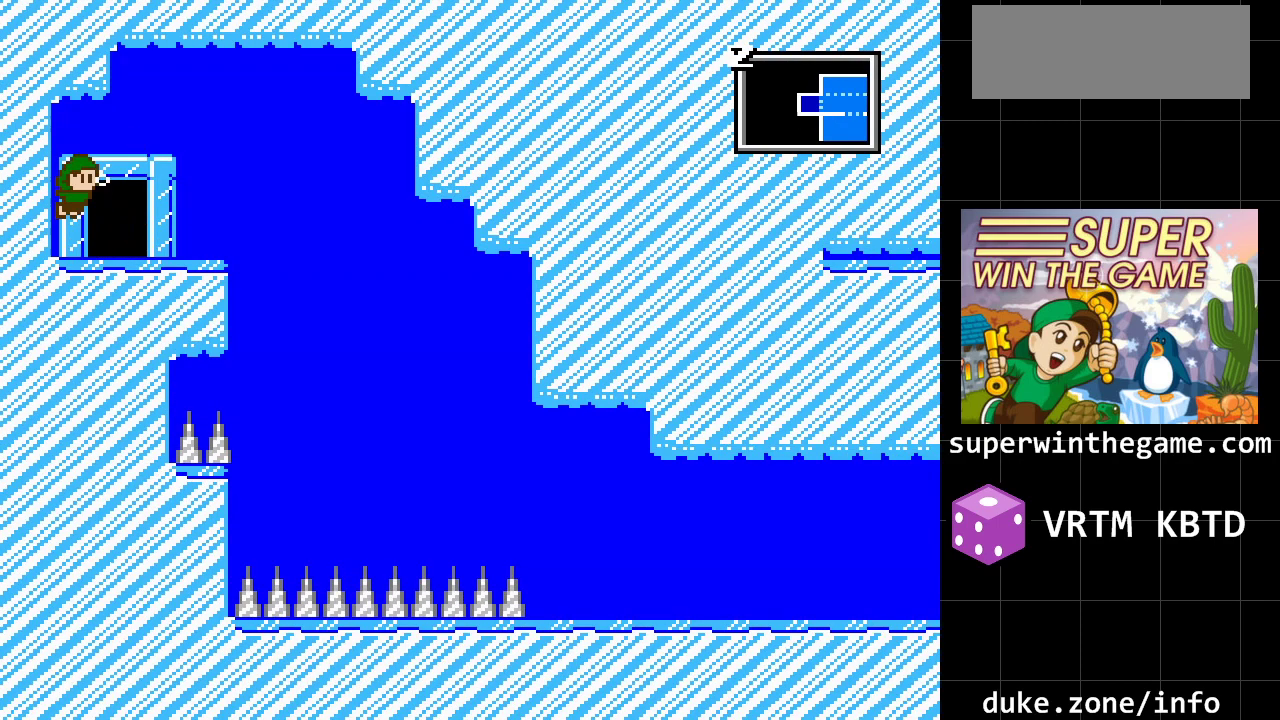
{"buttons": [], "events": [[400, "DPAD_LEFT", "up"], [433, "A", "up"]]}